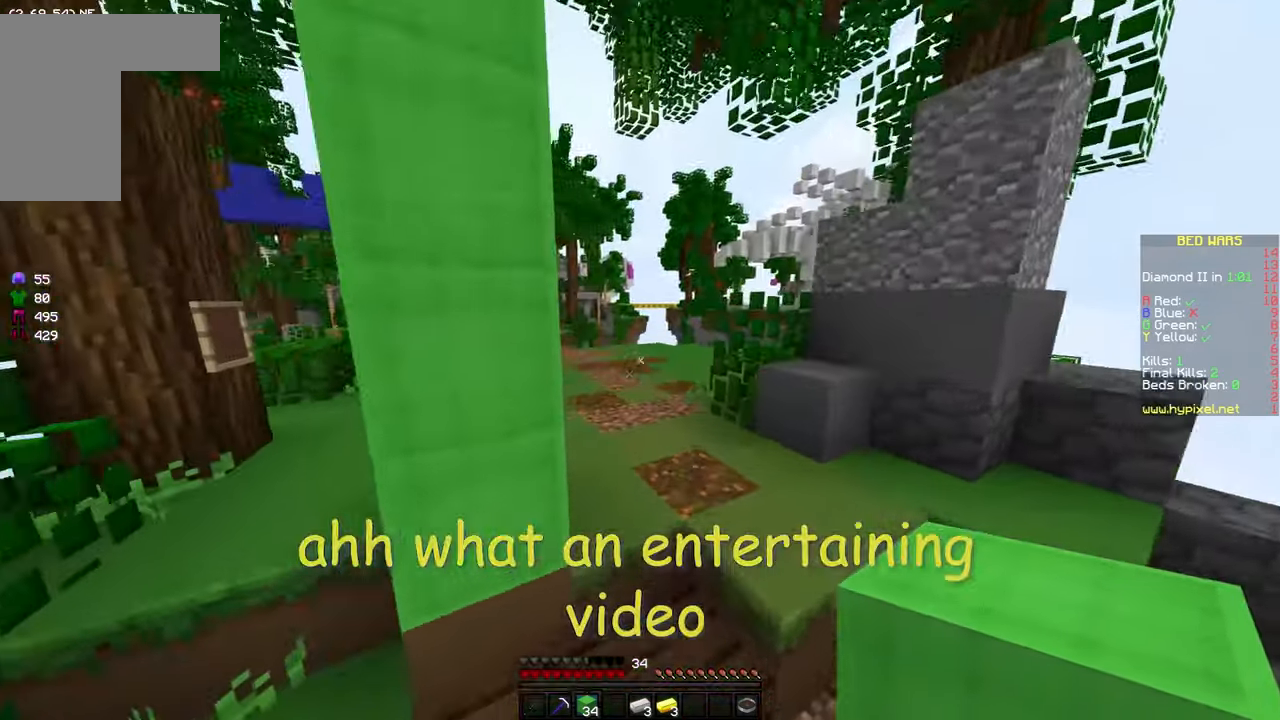
Gameplay with keyboard and mouse; each line is a JSON object with the keys and mouse buttons held at the frame after it. "events" lists presses ("down") and releases ("up") of "a", "d", "s", "space", "w", "mouse_left" and "mouse_right" between this image and that frame as [ms after this image, input, new state], when the widget could be followed in between. "mouse_left", "mouse_right" = the "left", "right" buttons of the "mouse" list. No other keys are recorded. Fast repeated clicks can show as one long hold. Mouse movement is not recorded.
{"keys": ["d", "w"], "mouse": [], "events": [[383, "d", "up"], [484, "d", "down"]]}
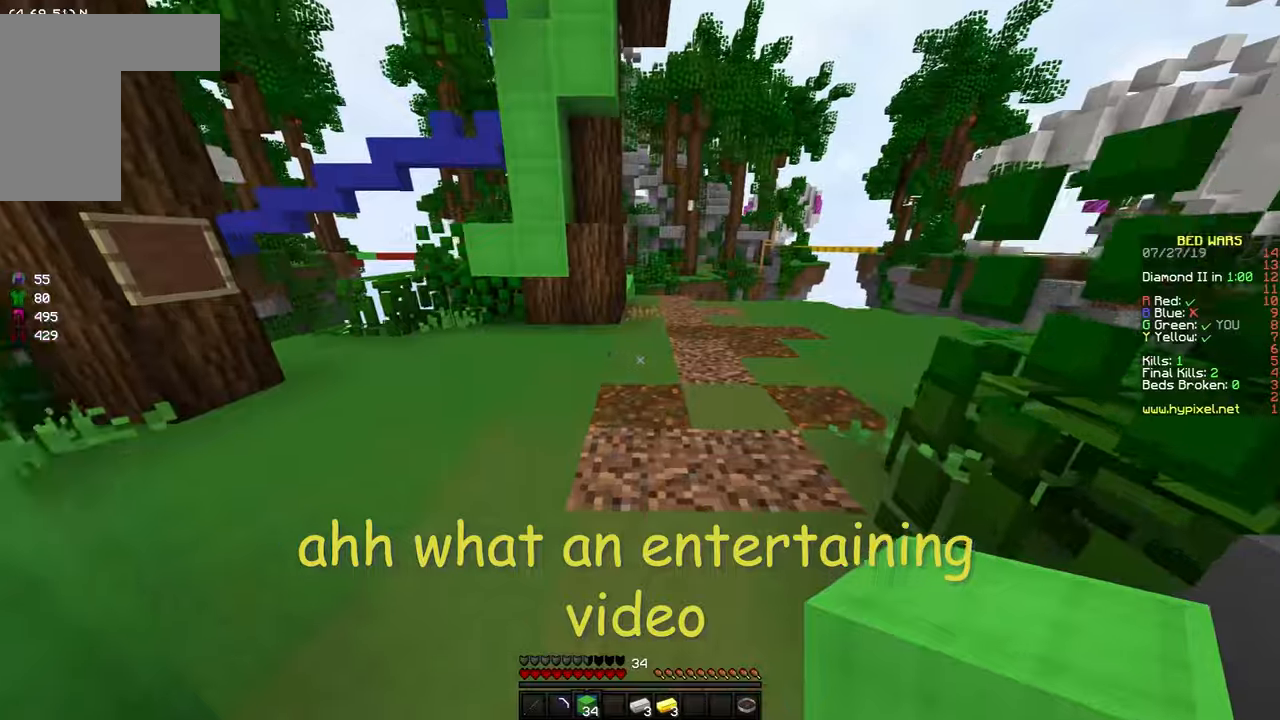
{"keys": ["space", "w"], "mouse": [], "events": [[34, "space", "down"], [134, "d", "up"]]}
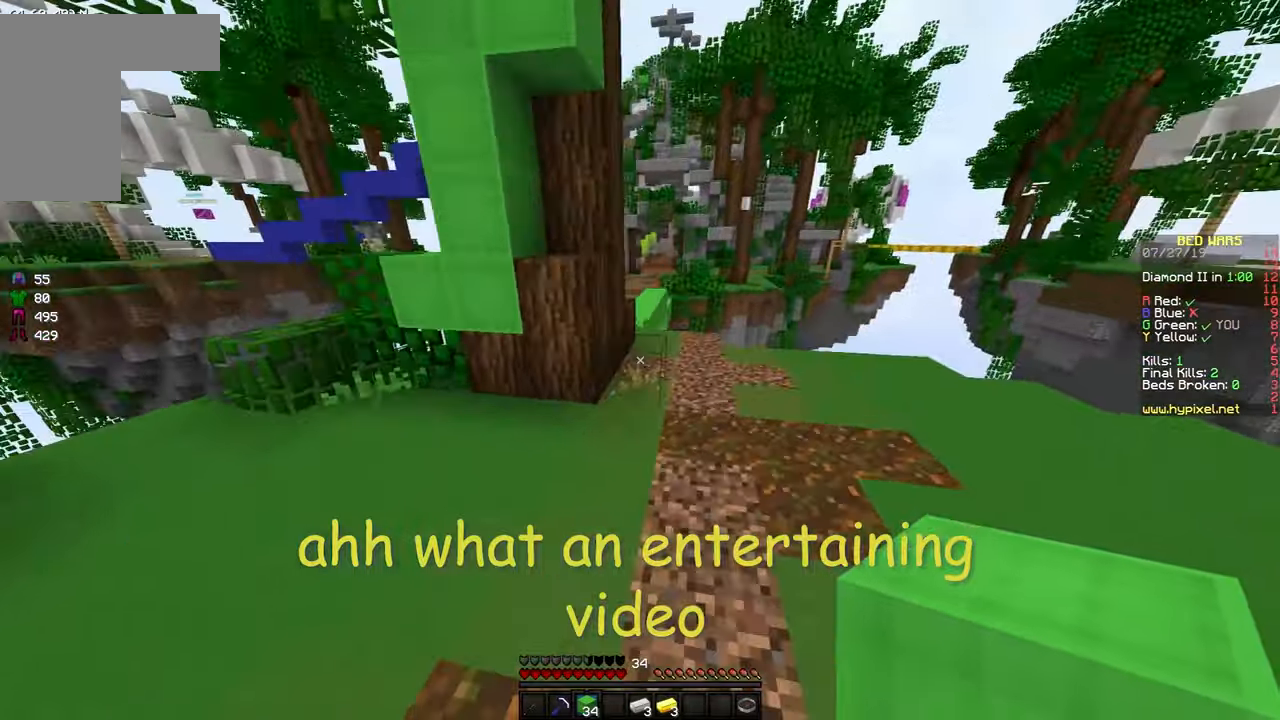
{"keys": ["d", "space", "w"], "mouse": [], "events": [[384, "d", "down"]]}
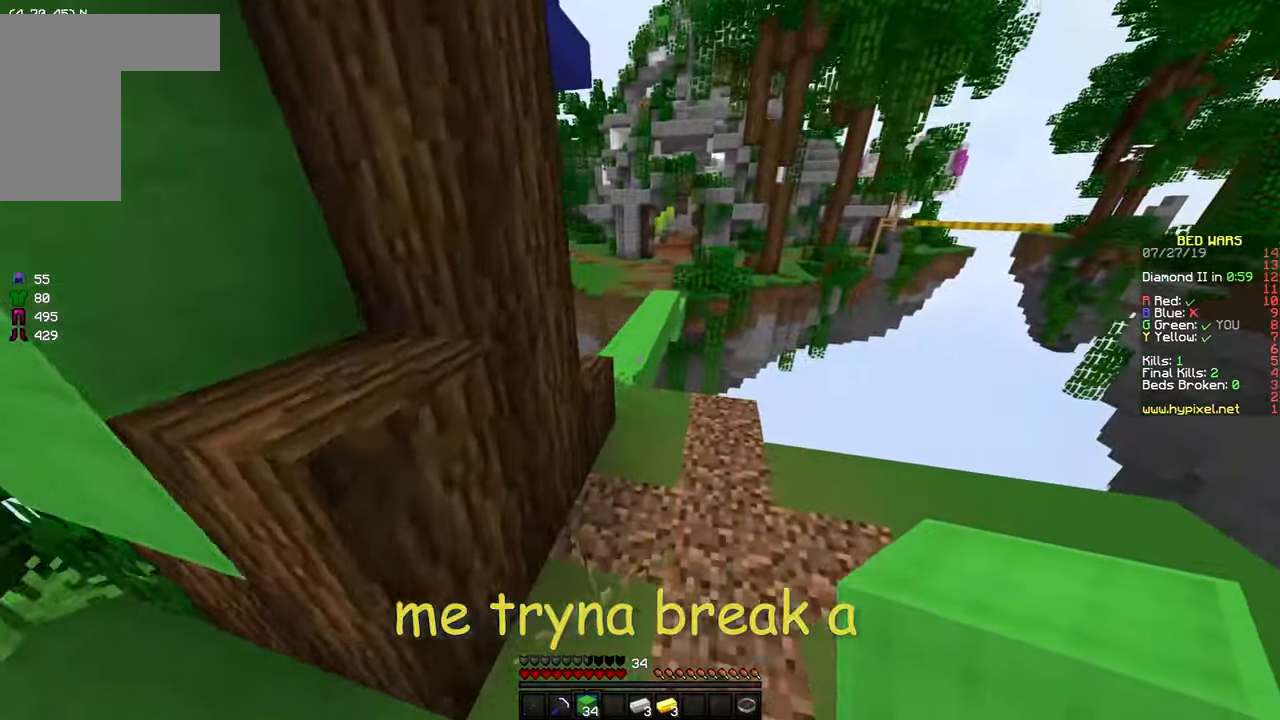
{"keys": ["space", "w"], "mouse": [], "events": [[84, "d", "up"], [167, "a", "down"], [367, "a", "up"]]}
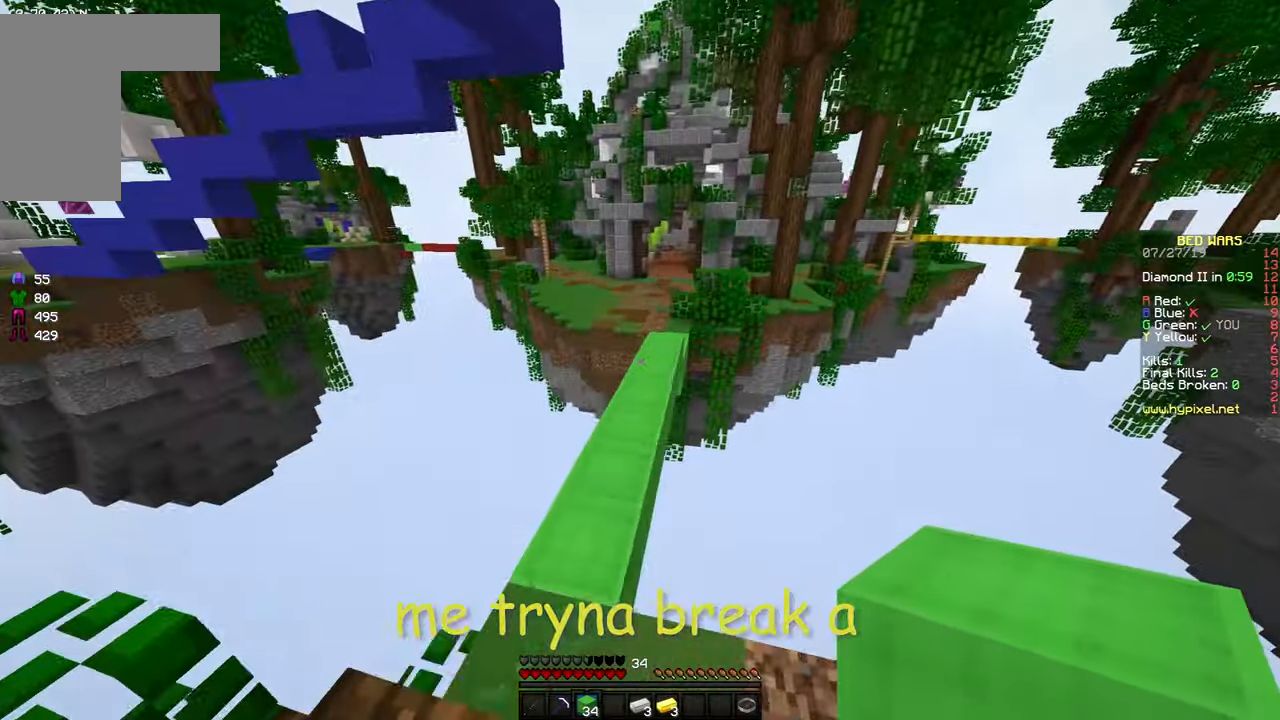
{"keys": ["d", "space", "w"], "mouse": [], "events": [[467, "d", "down"]]}
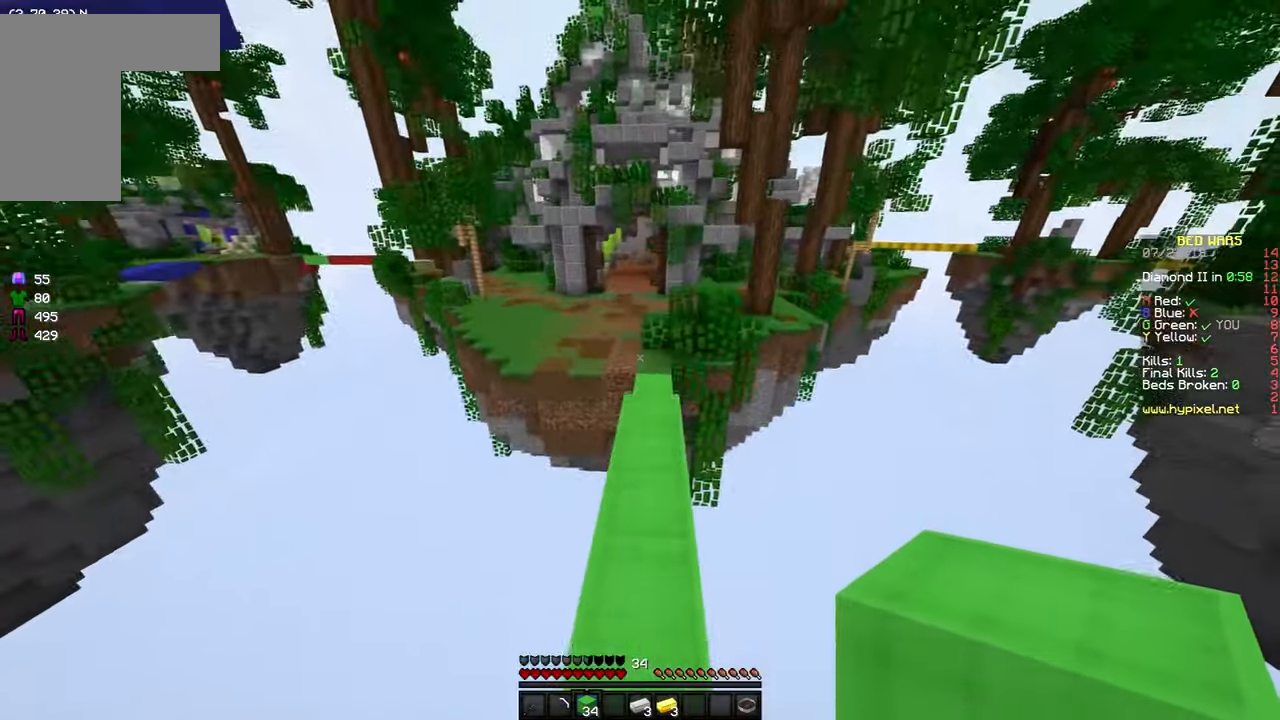
{"keys": ["space"], "mouse": [], "events": [[134, "d", "up"], [184, "w", "up"]]}
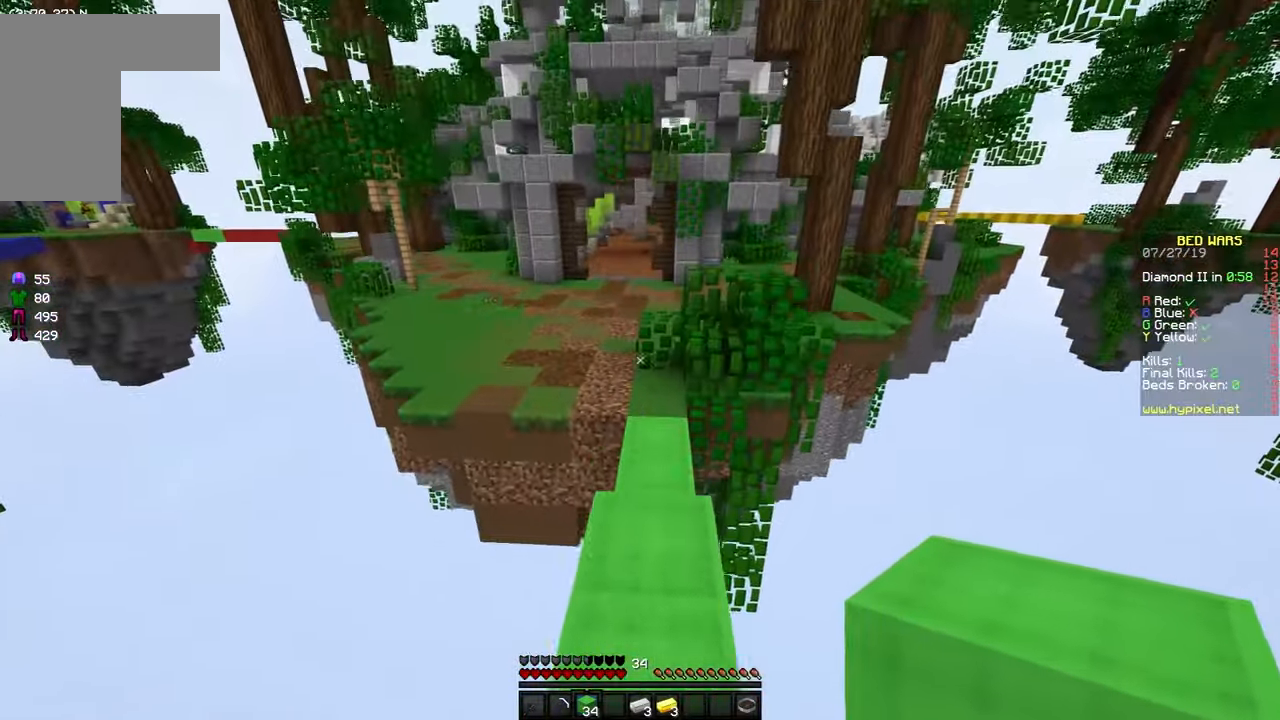
{"keys": ["space", "w"], "mouse": [], "events": [[134, "w", "down"]]}
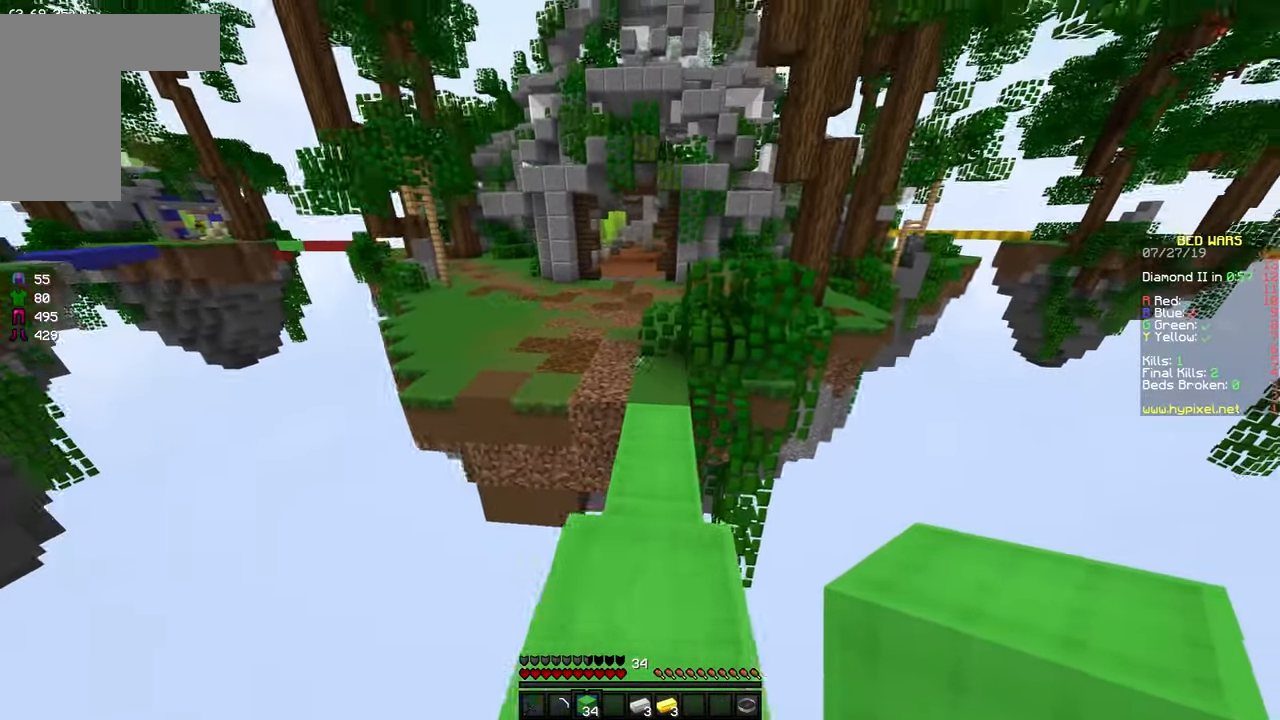
{"keys": ["w"], "mouse": [], "events": [[317, "space", "up"]]}
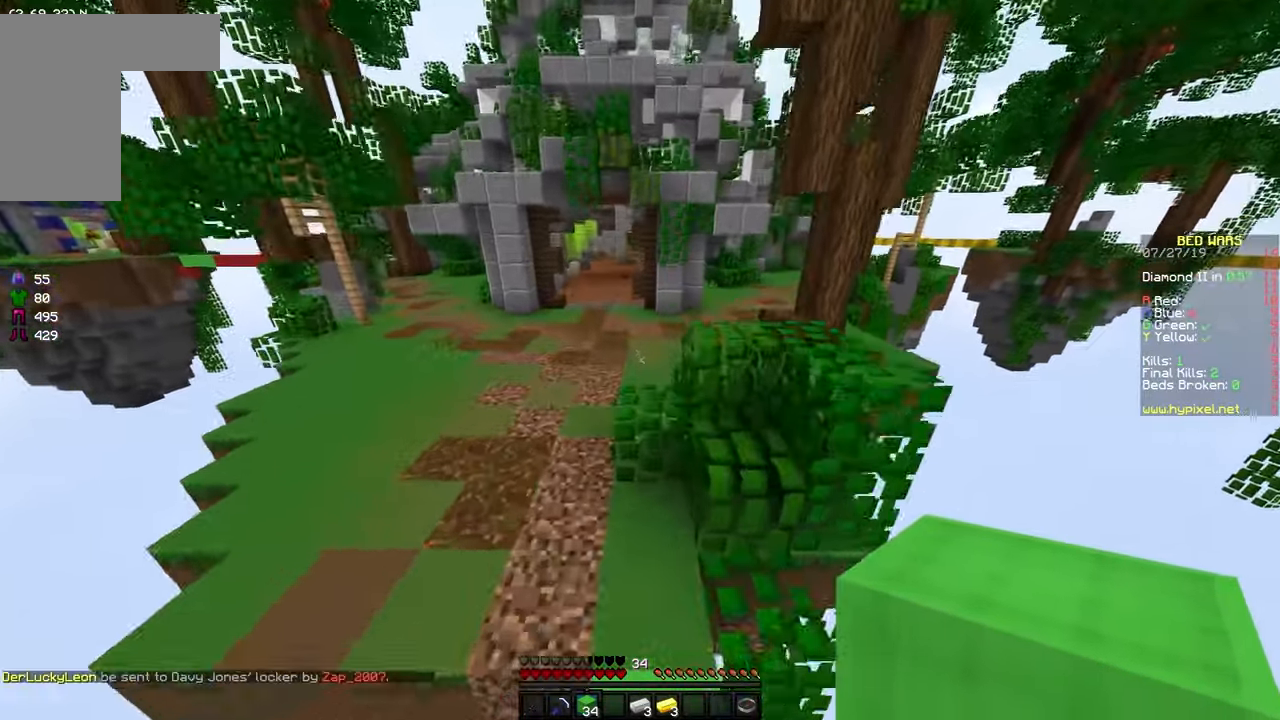
{"keys": ["space", "w"], "mouse": [], "events": [[167, "space", "down"]]}
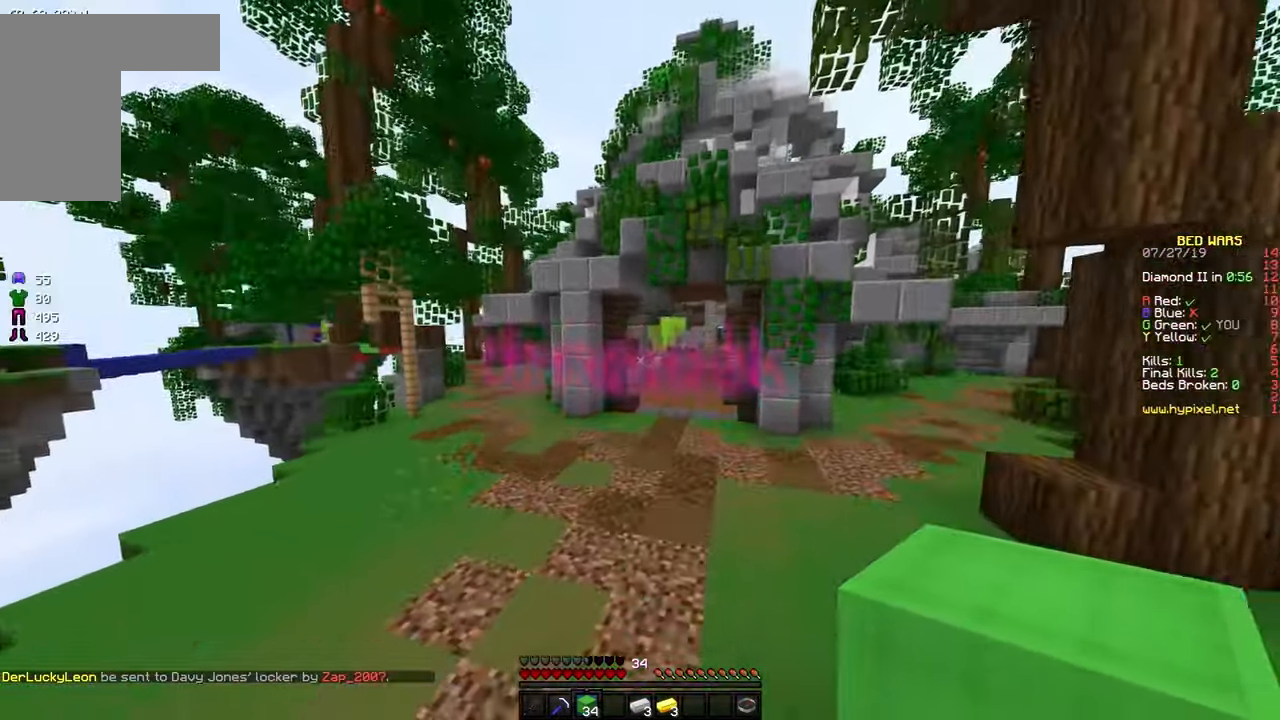
{"keys": ["space", "w"], "mouse": [], "events": []}
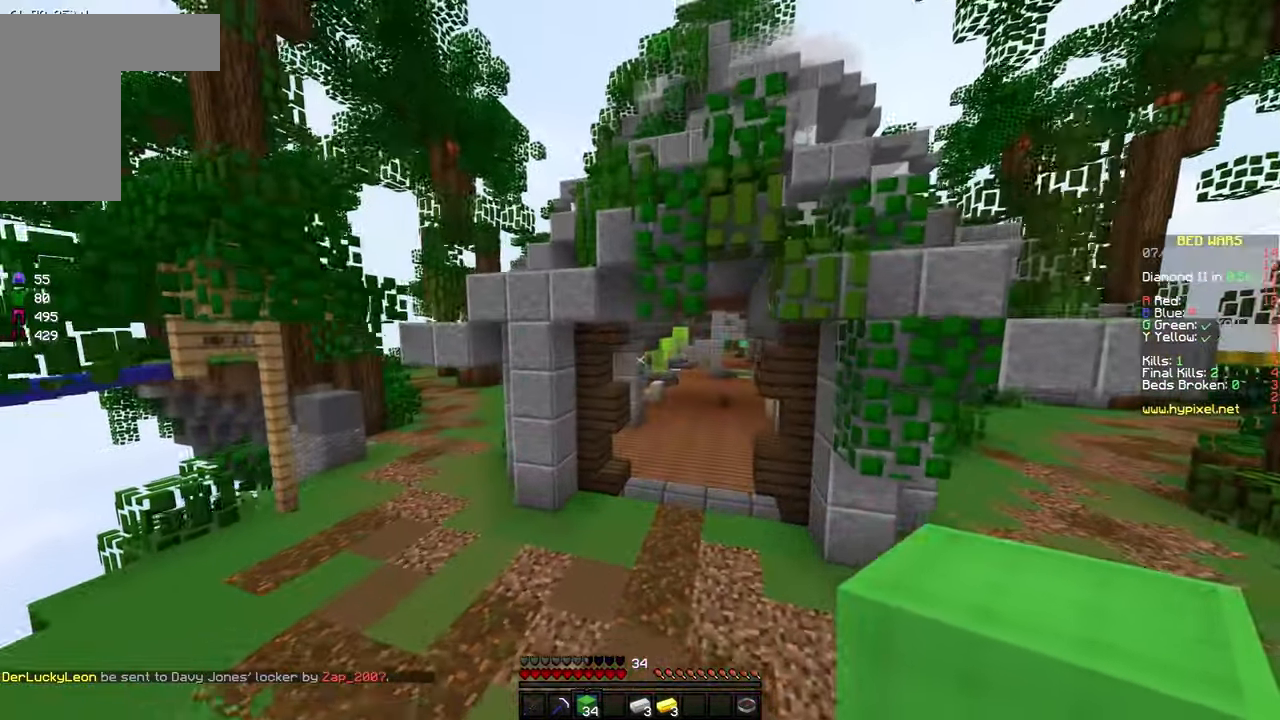
{"keys": ["w"], "mouse": [], "events": [[67, "d", "down"], [417, "d", "up"], [467, "space", "up"]]}
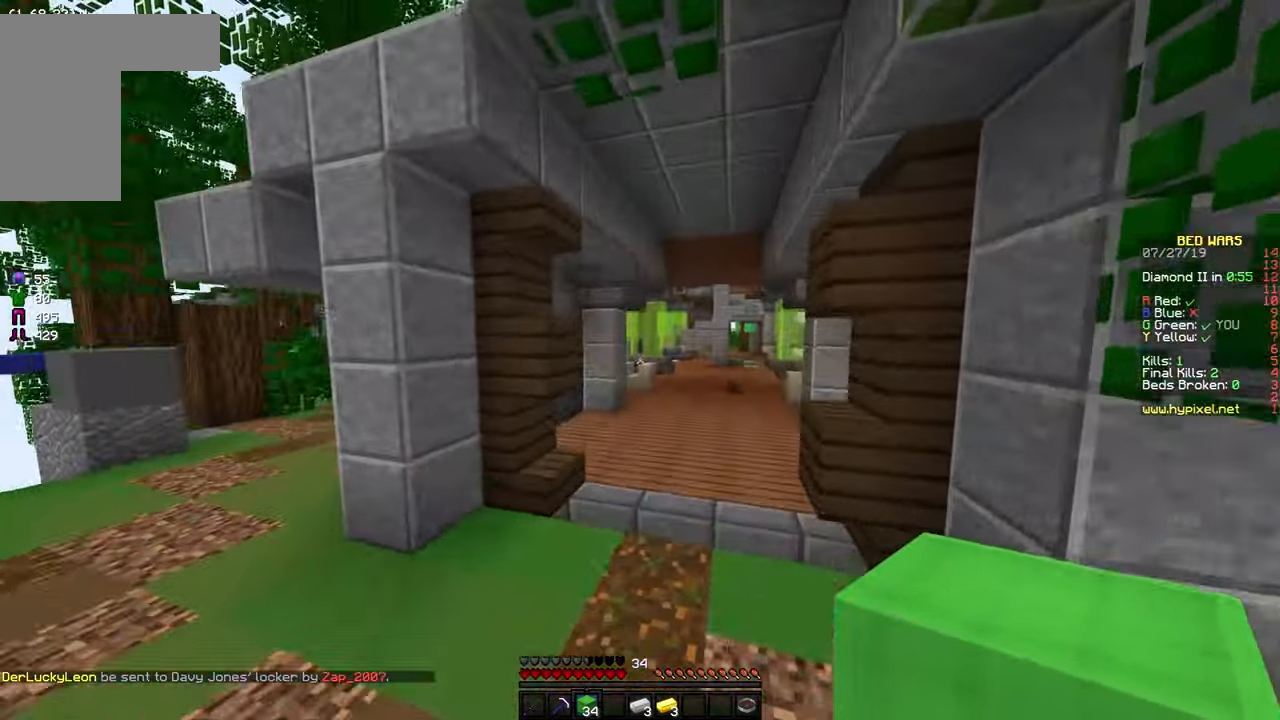
{"keys": ["w"], "mouse": [], "events": []}
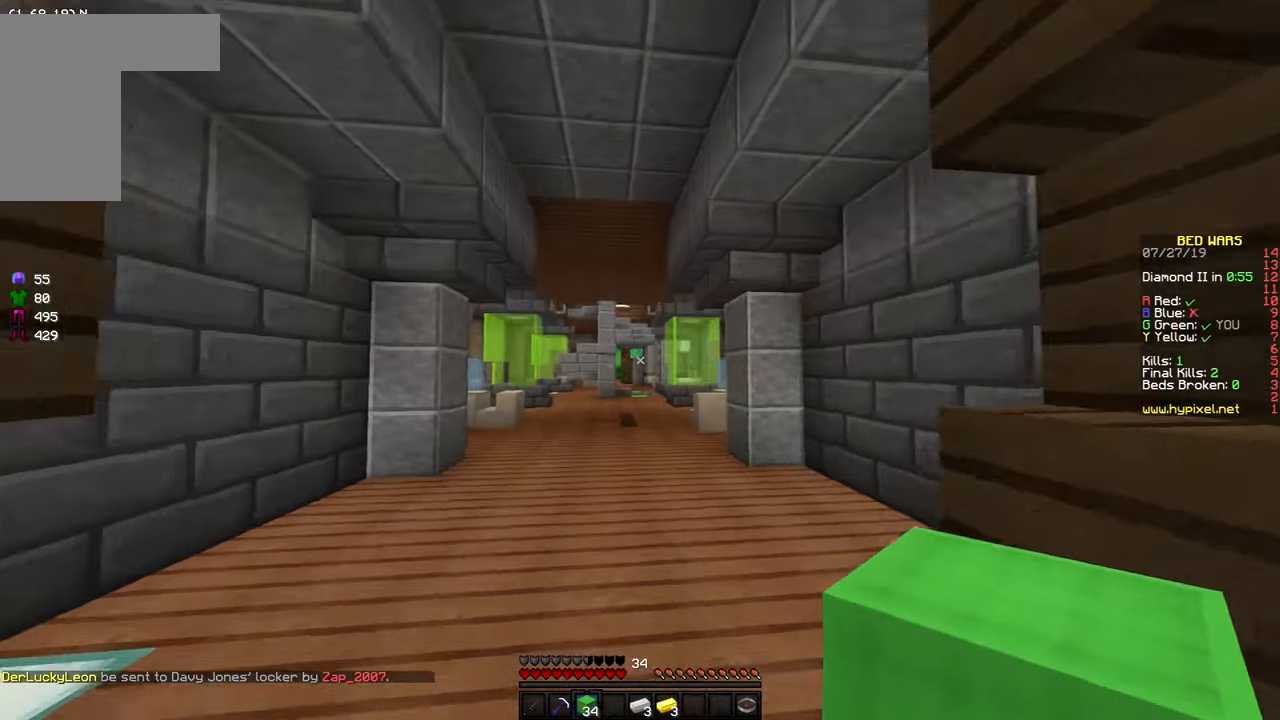
{"keys": ["space", "w"], "mouse": [], "events": [[16, "space", "down"]]}
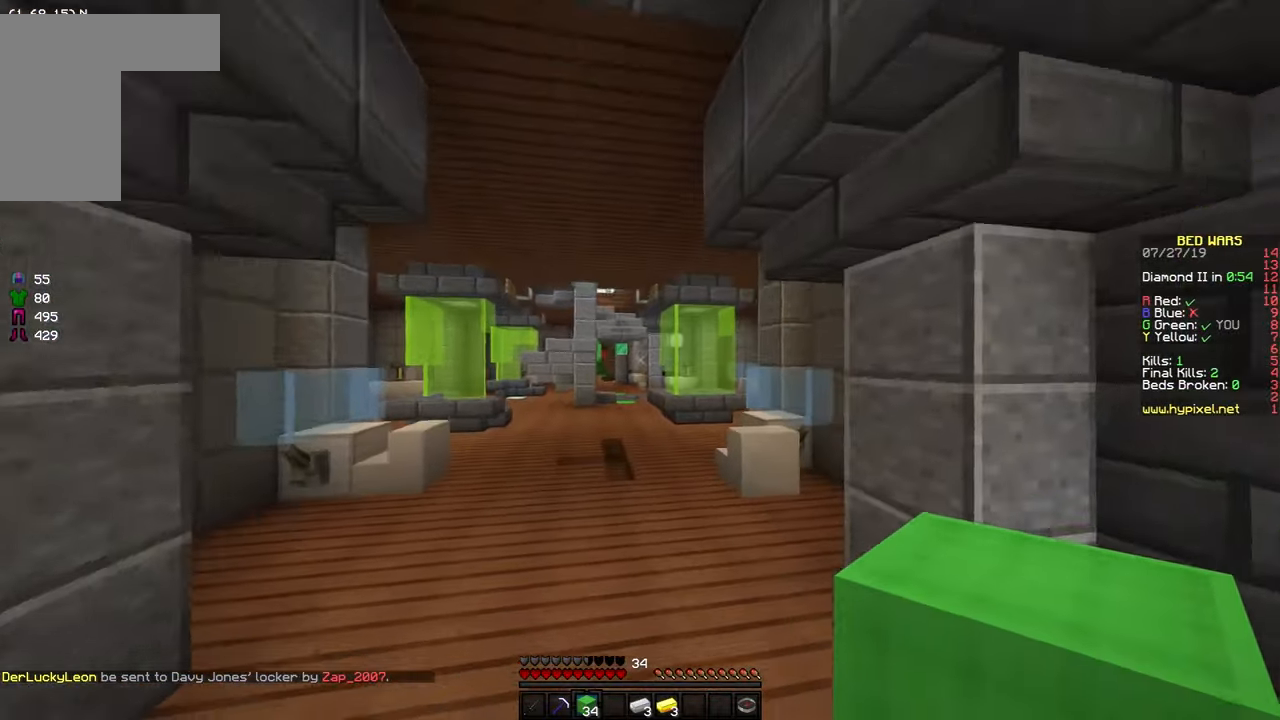
{"keys": ["space", "w"], "mouse": [], "events": [[16, "space", "up"], [66, "space", "down"], [116, "space", "up"], [366, "space", "down"]]}
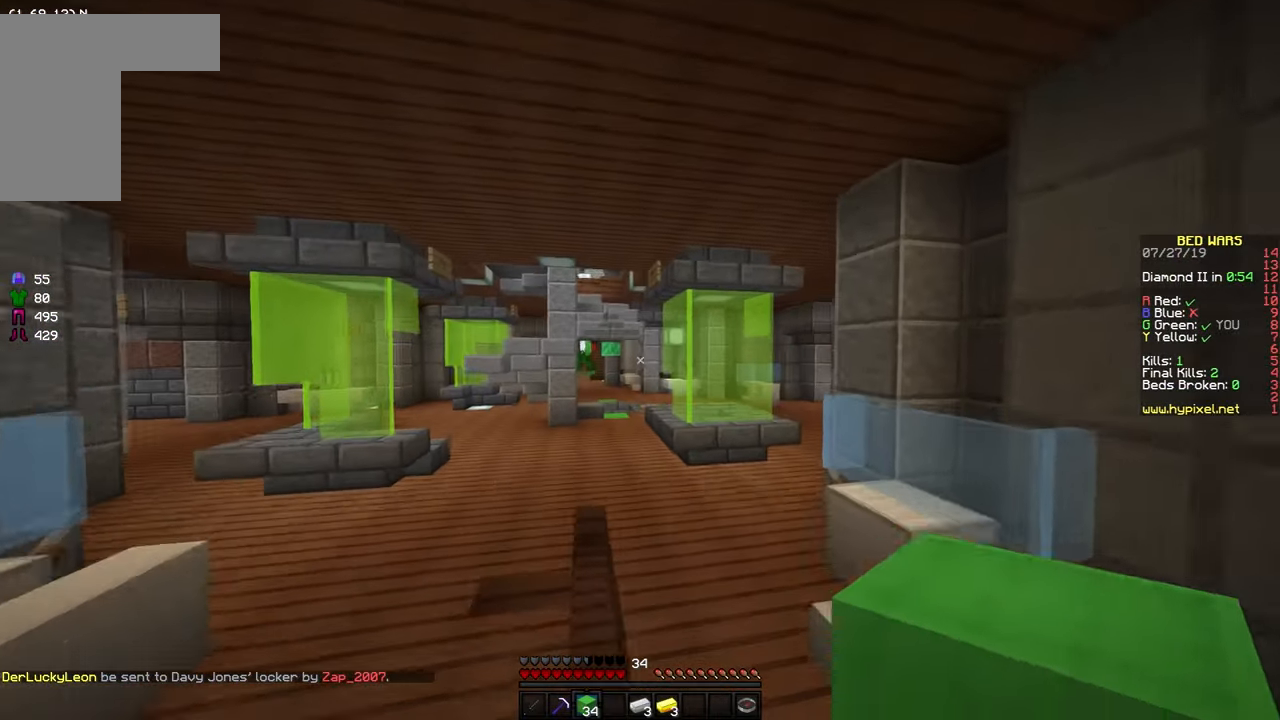
{"keys": ["space", "w"], "mouse": [], "events": []}
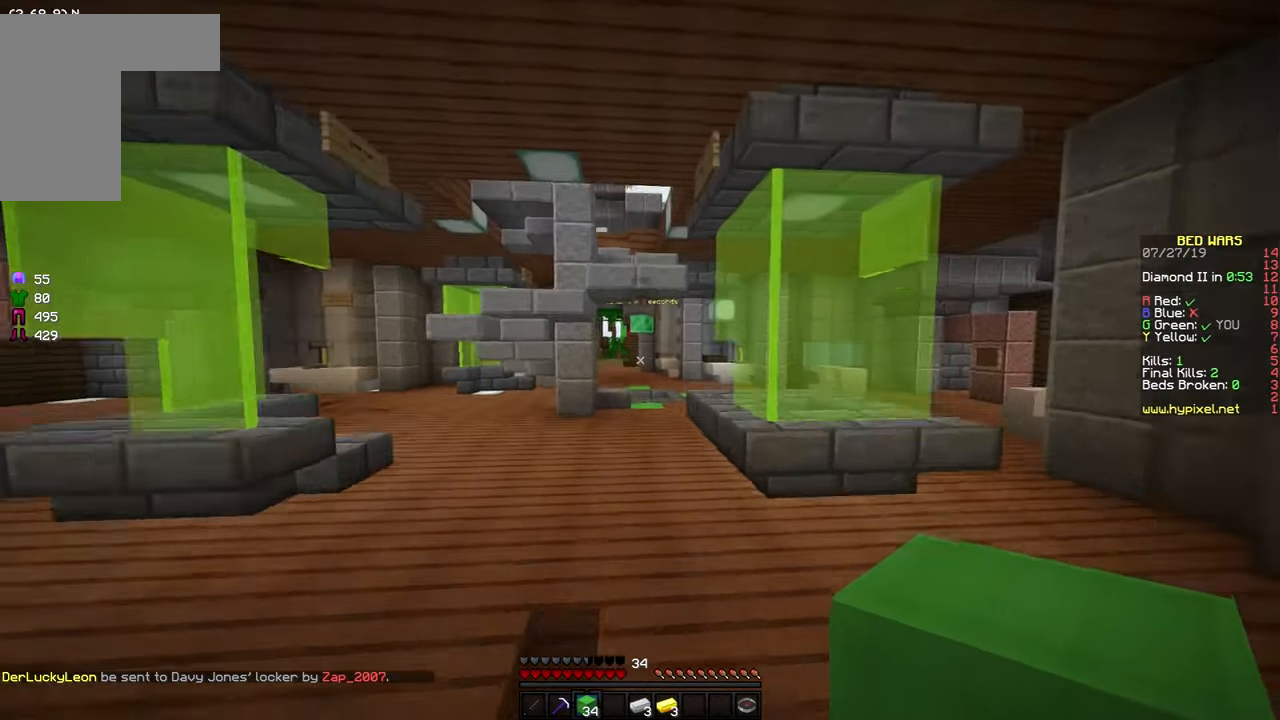
{"keys": ["space", "w"], "mouse": [], "events": []}
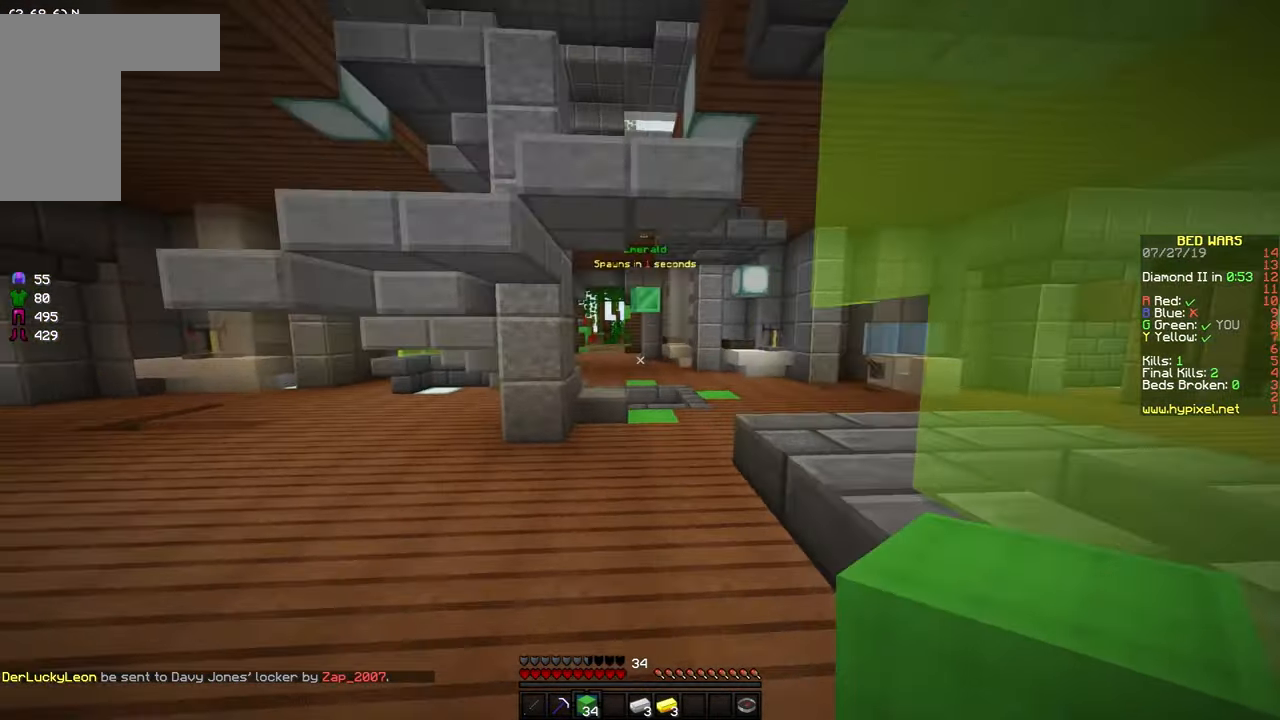
{"keys": ["space", "w"], "mouse": [], "events": []}
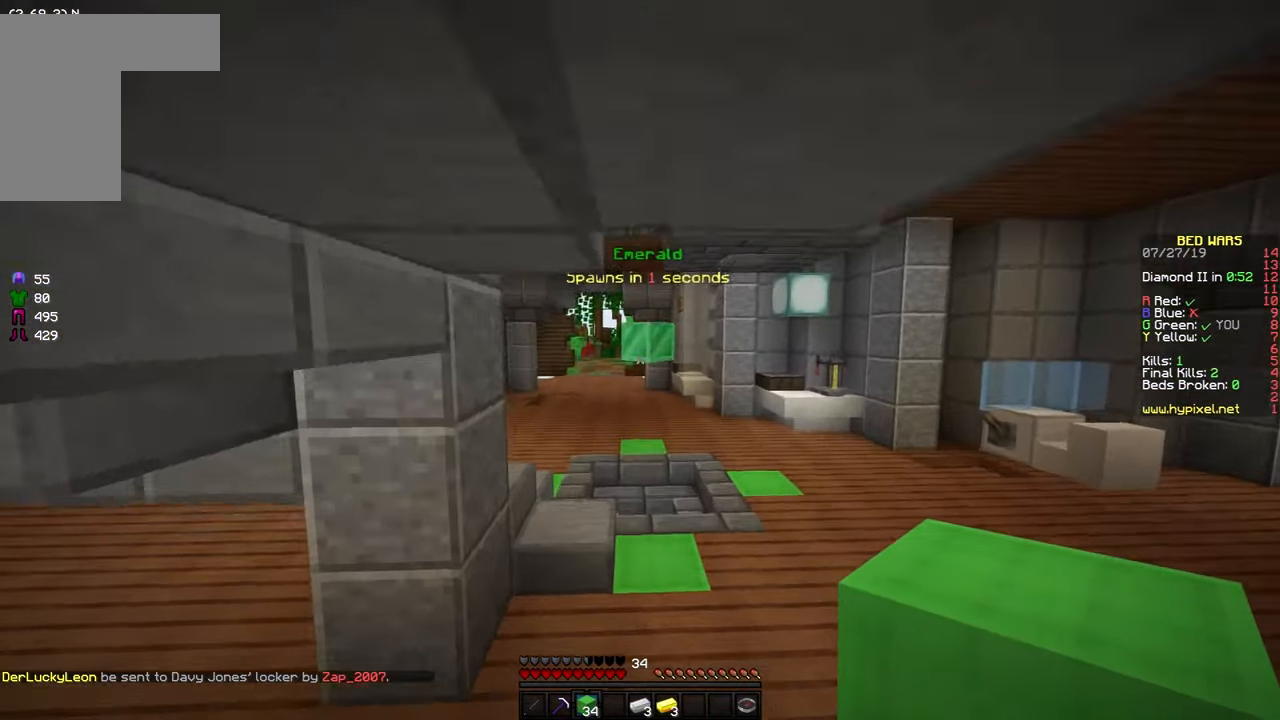
{"keys": ["d", "space", "w"], "mouse": [], "events": [[416, "d", "down"]]}
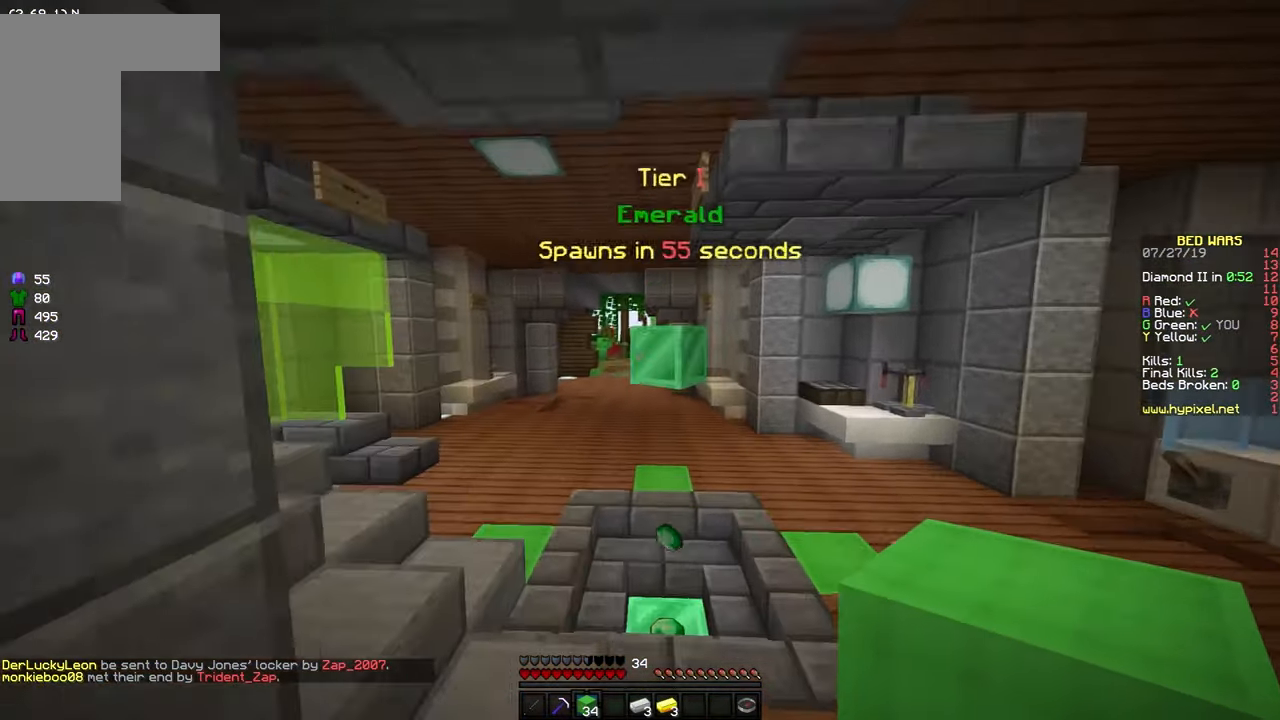
{"keys": [], "mouse": [], "events": [[116, "d", "up"], [366, "space", "up"], [416, "w", "up"]]}
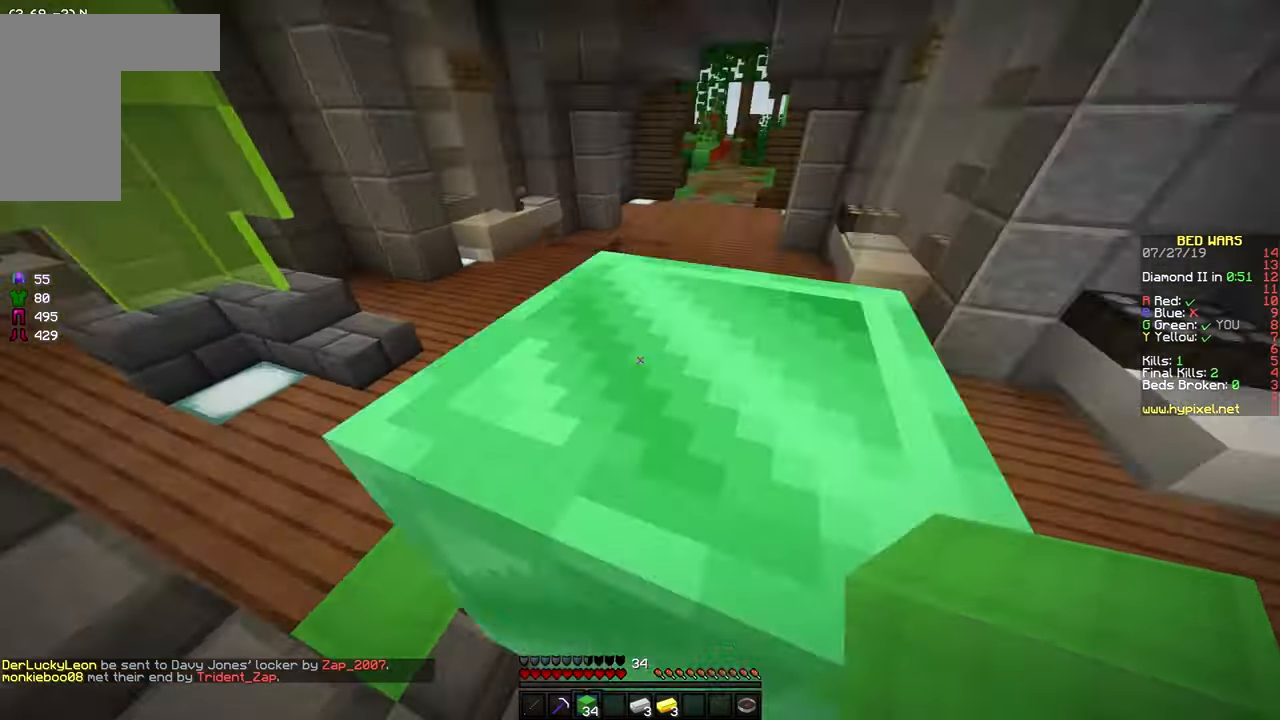
{"keys": ["a", "w"], "mouse": [], "events": [[33, "a", "down"], [33, "s", "down"], [183, "s", "up"], [266, "w", "down"]]}
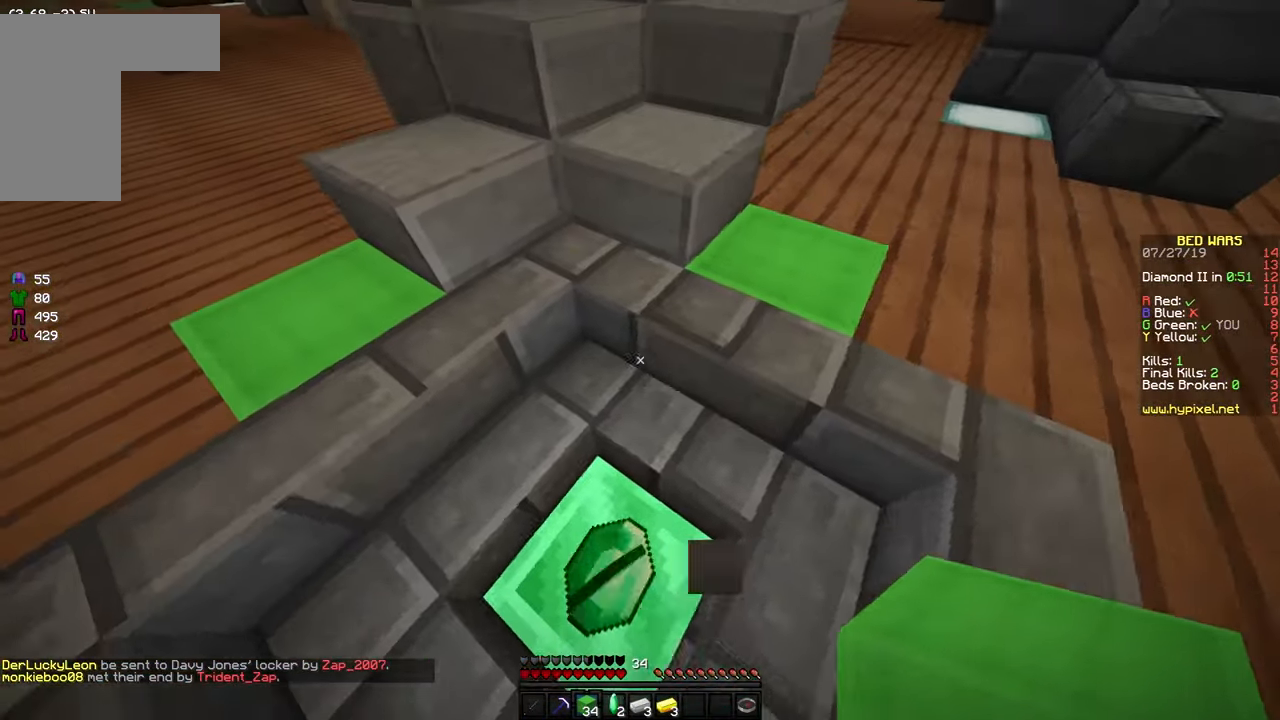
{"keys": ["w"], "mouse": [], "events": [[66, "a", "up"], [133, "d", "down"], [266, "d", "up"]]}
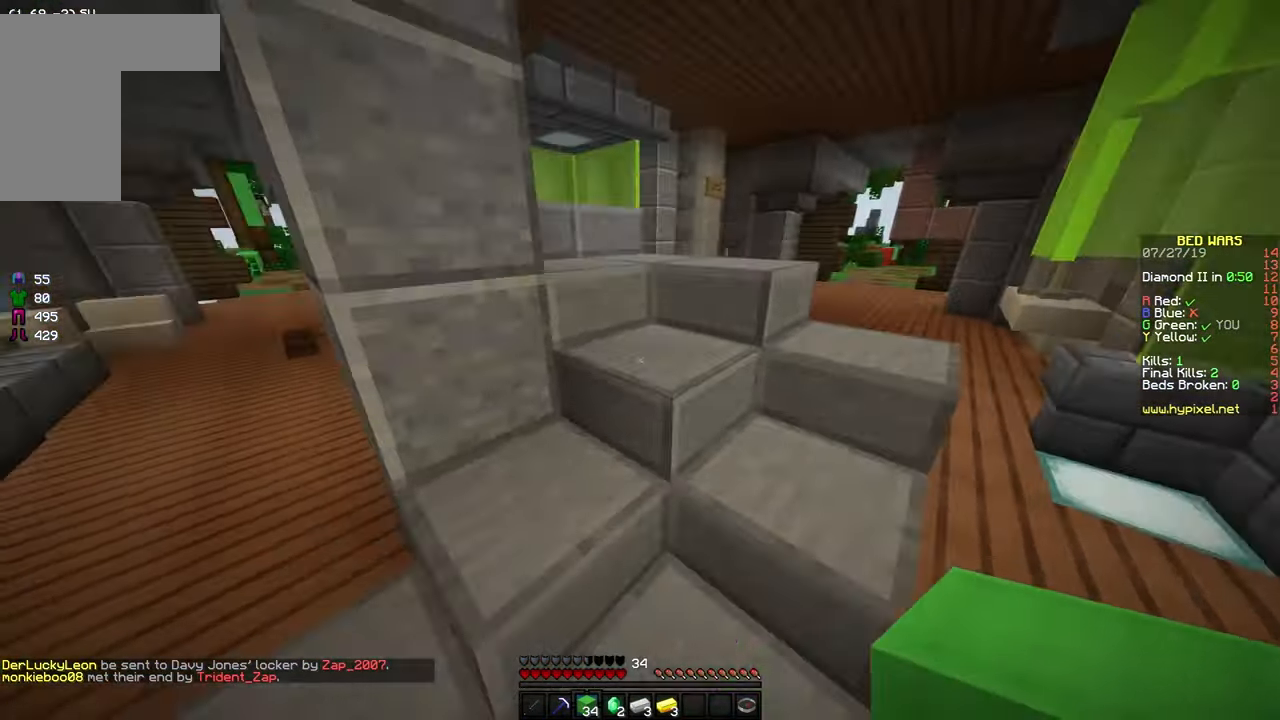
{"keys": ["w"], "mouse": [], "events": [[167, "d", "down"], [317, "d", "up"]]}